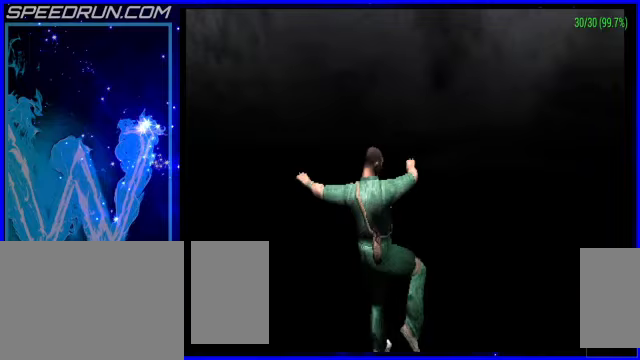
Gameplay with a controller (PlayStation layout); each line is a JSON object with the inputs held at the frame after it (dt_ms = milliseconds from this image to that frame). "events" lists button and stick changes between this image and that frame as [ms after this image, input, new state], when the widget could be followed in between. Not read: L2 R2 right_stick.
{"dt_ms": 400, "buttons": [], "left_stick": "up-left", "events": [[400, "left_stick", "up-left"]]}
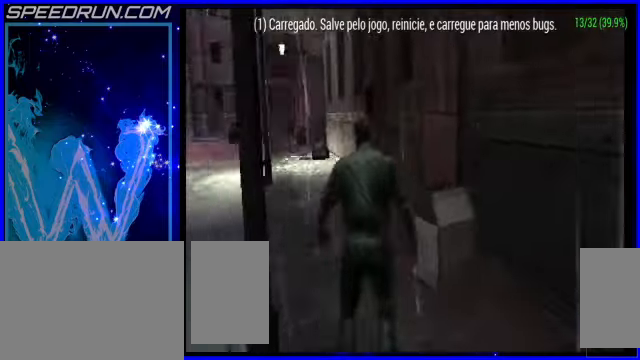
{"dt_ms": 500, "buttons": ["CROSS"], "left_stick": "up", "events": [[100, "CROSS", "down"], [200, "left_stick", "up"]]}
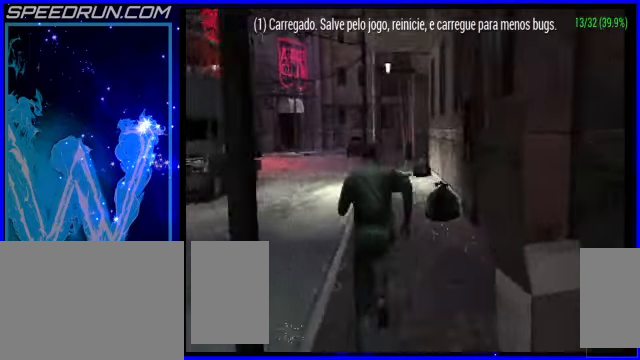
{"dt_ms": 500, "buttons": ["CROSS"], "left_stick": "up", "events": []}
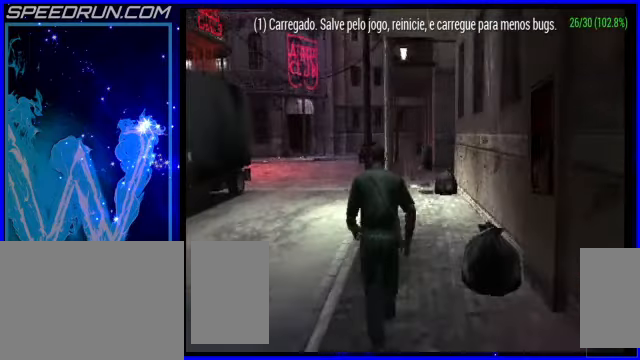
{"dt_ms": 500, "buttons": ["CROSS"], "left_stick": "up", "events": [[300, "left_stick", "up-left"], [500, "left_stick", "up"]]}
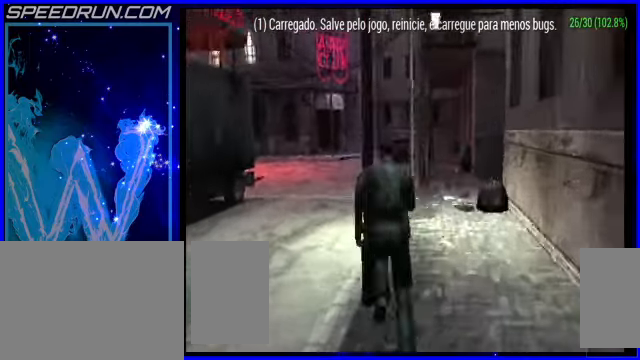
{"dt_ms": 500, "buttons": ["CROSS"], "left_stick": "up", "events": [[50, "left_stick", "up-right"], [400, "left_stick", "up"]]}
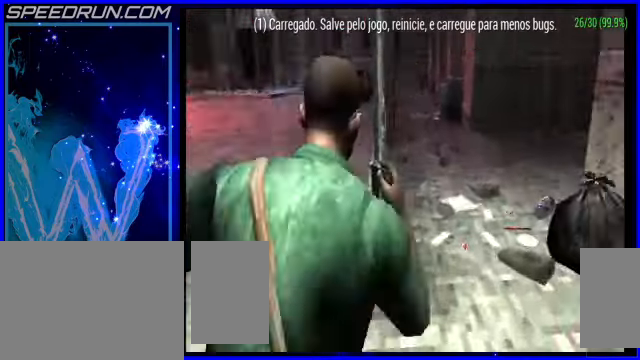
{"dt_ms": 500, "buttons": ["CROSS", "L1"], "left_stick": "up-right", "events": [[300, "left_stick", "up-right"], [450, "L1", "down"]]}
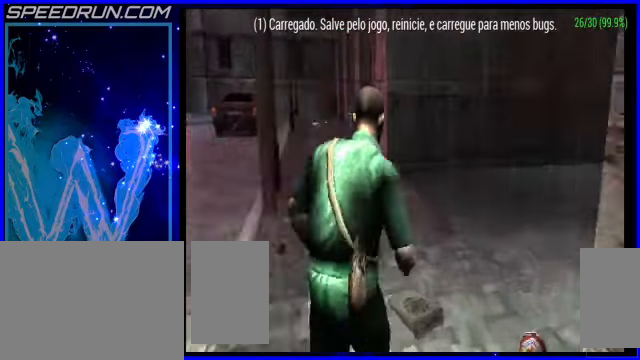
{"dt_ms": 500, "buttons": ["CROSS"], "left_stick": "up", "events": [[100, "left_stick", "right"], [200, "L1", "up"], [300, "left_stick", "up-right"], [450, "left_stick", "up"]]}
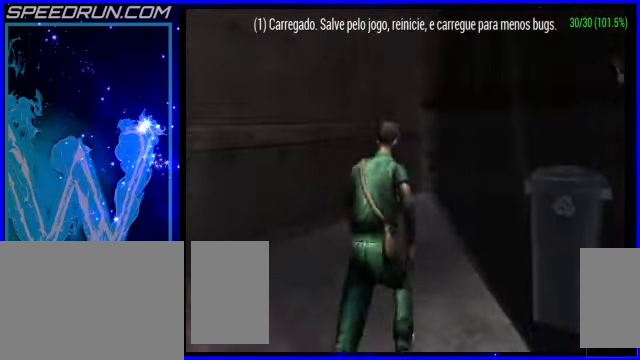
{"dt_ms": 500, "buttons": [], "left_stick": "center", "events": [[200, "CROSS", "up"], [200, "left_stick", "right"], [350, "left_stick", "center"]]}
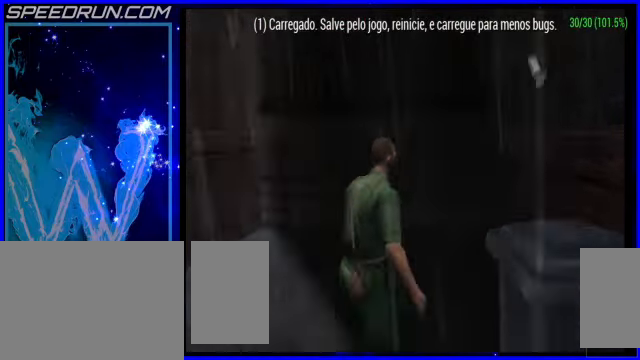
{"dt_ms": 500, "buttons": [], "left_stick": "center", "events": [[150, "L3", "down"], [300, "L3", "up"]]}
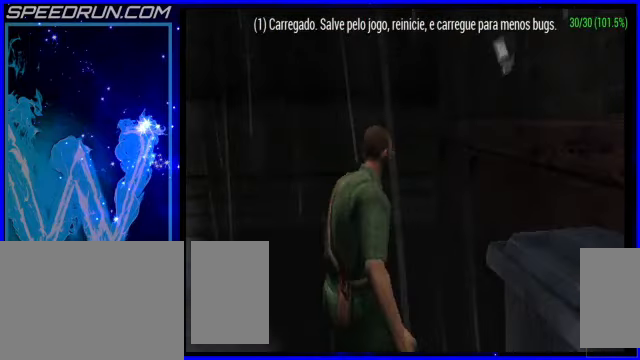
{"dt_ms": 500, "buttons": ["CROSS"], "left_stick": "up-left", "events": [[50, "left_stick", "up"], [100, "CROSS", "down"], [200, "left_stick", "up-left"]]}
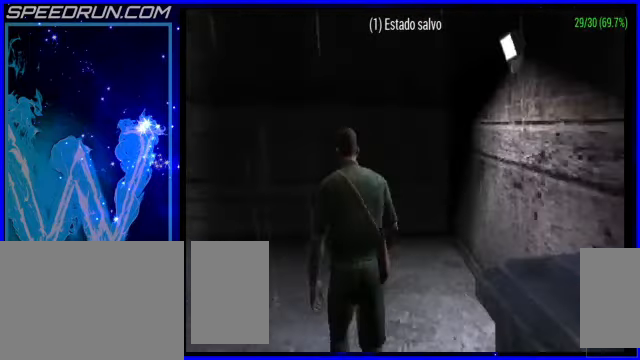
{"dt_ms": 500, "buttons": ["CROSS"], "left_stick": "up", "events": [[100, "left_stick", "up"], [200, "left_stick", "up-right"], [300, "left_stick", "up"]]}